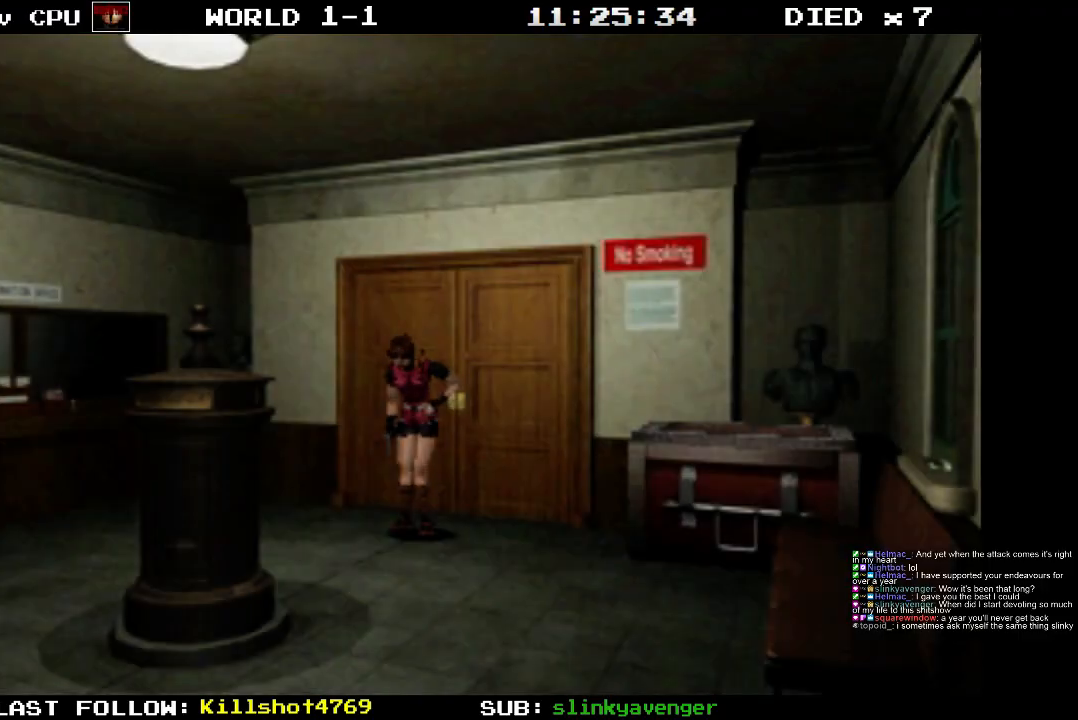
Gameplay with a controller (PlayStation layout); each line is a JSON object with the inputs held at the frame after it. "events" lists button and stick changes between this image and that frame as [ms after this image, input, new state], when the widget could be followed in between. Not read: L3 R3 left_stick right_stick.
{"buttons": ["DPAD_LEFT"], "events": [[333, "DPAD_LEFT", "down"]]}
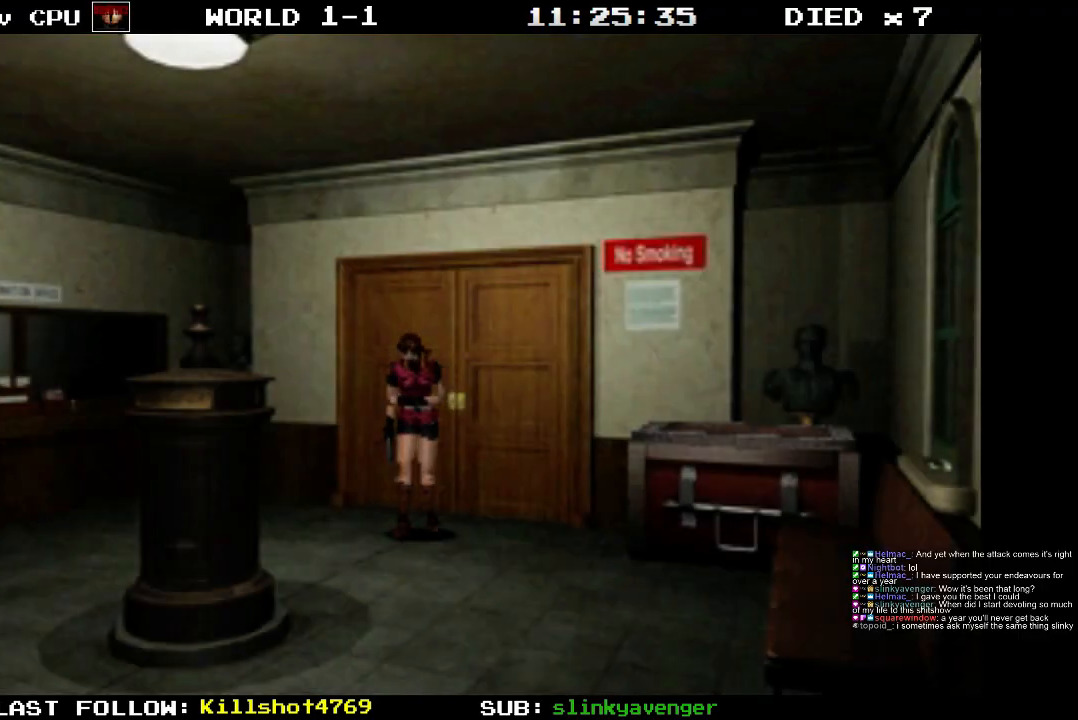
{"buttons": ["SQUARE", "DPAD_UP"], "events": [[350, "DPAD_UP", "down"], [417, "SQUARE", "down"], [450, "DPAD_LEFT", "up"]]}
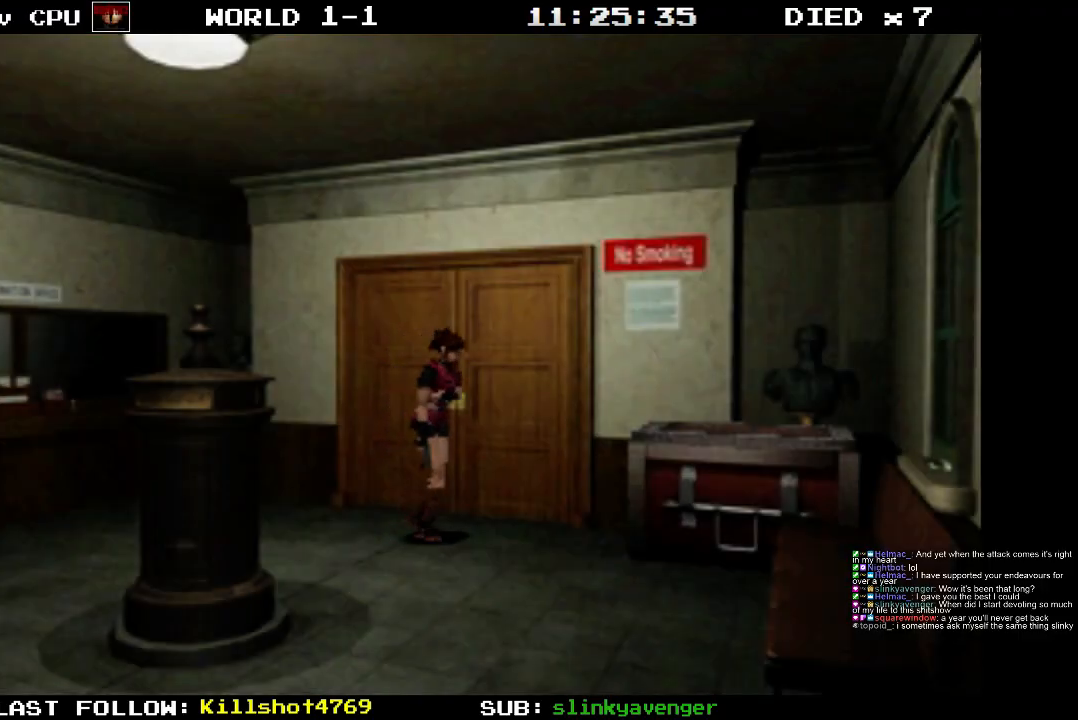
{"buttons": ["CROSS", "SQUARE", "DPAD_UP", "DPAD_LEFT"], "events": [[267, "DPAD_LEFT", "down"], [417, "CROSS", "down"]]}
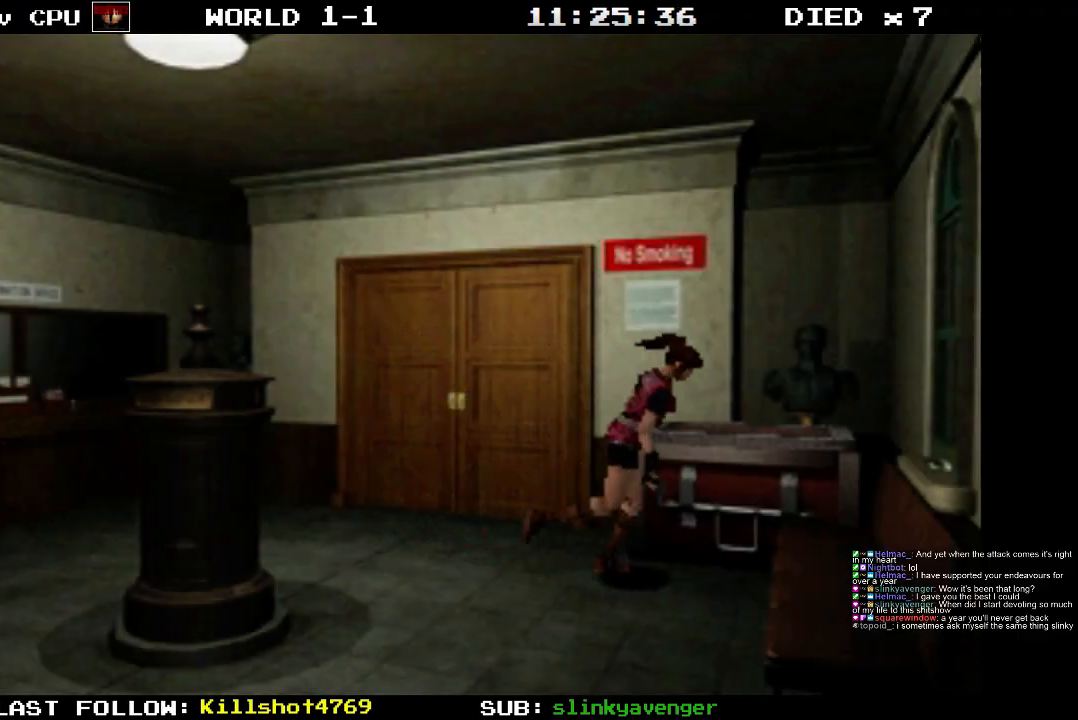
{"buttons": ["CROSS", "SQUARE", "DPAD_UP", "DPAD_LEFT"], "events": [[317, "CROSS", "up"], [367, "CROSS", "down"]]}
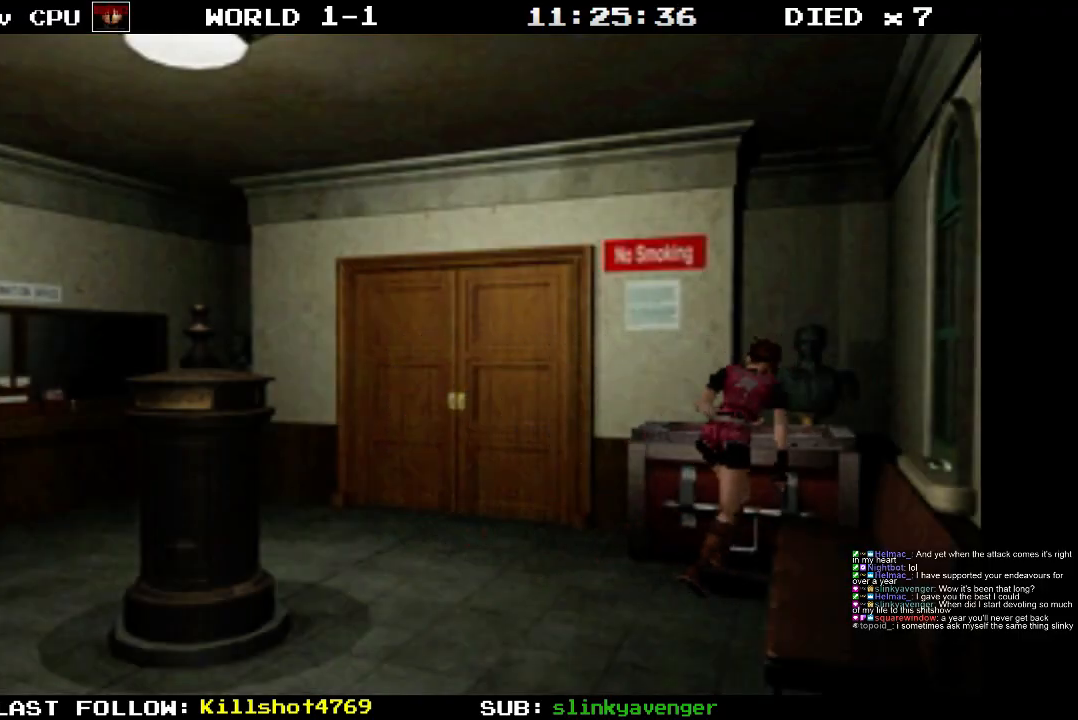
{"buttons": ["SQUARE"], "events": [[250, "DPAD_LEFT", "up"], [283, "DPAD_UP", "up"], [483, "CROSS", "up"]]}
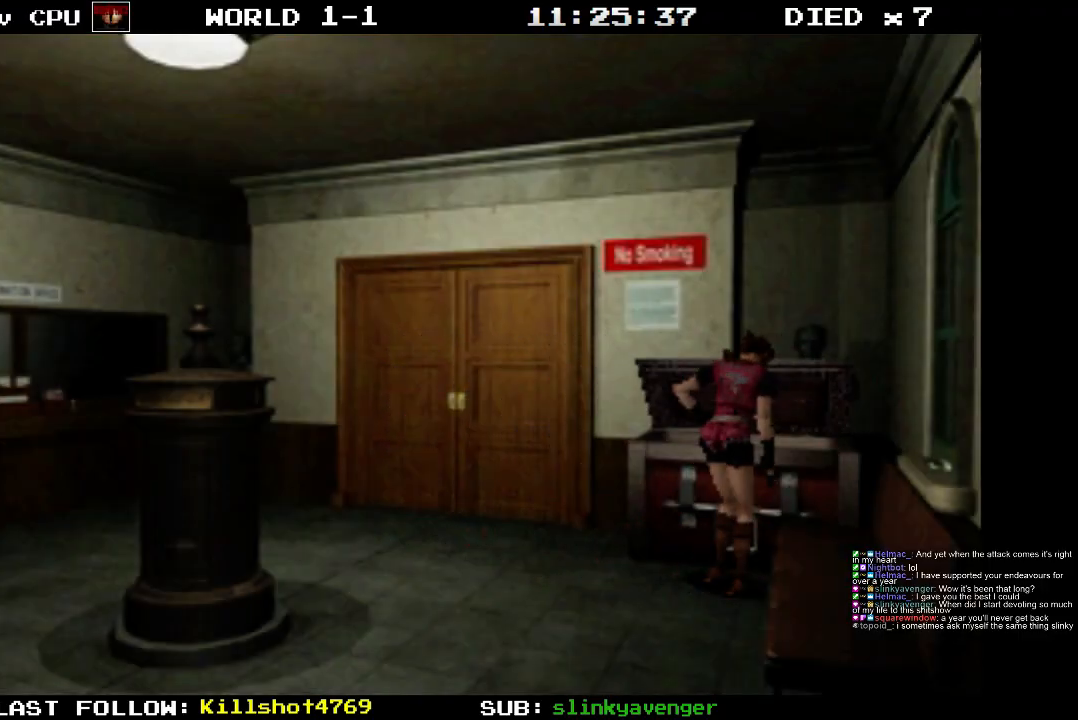
{"buttons": [], "events": [[50, "SQUARE", "up"]]}
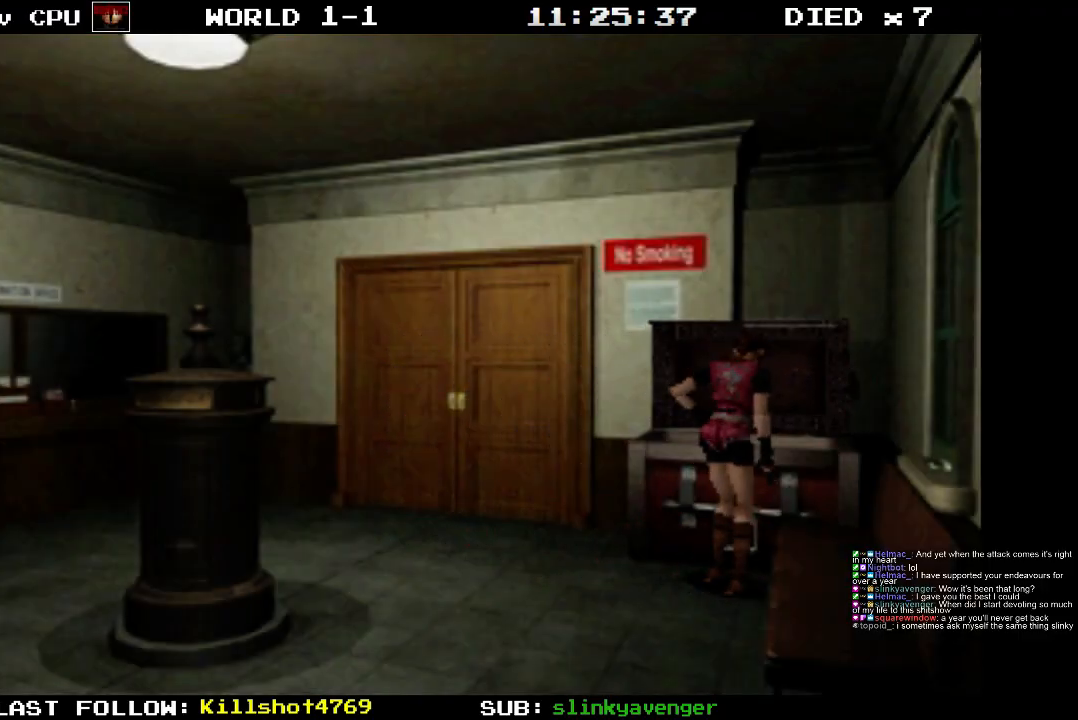
{"buttons": [], "events": []}
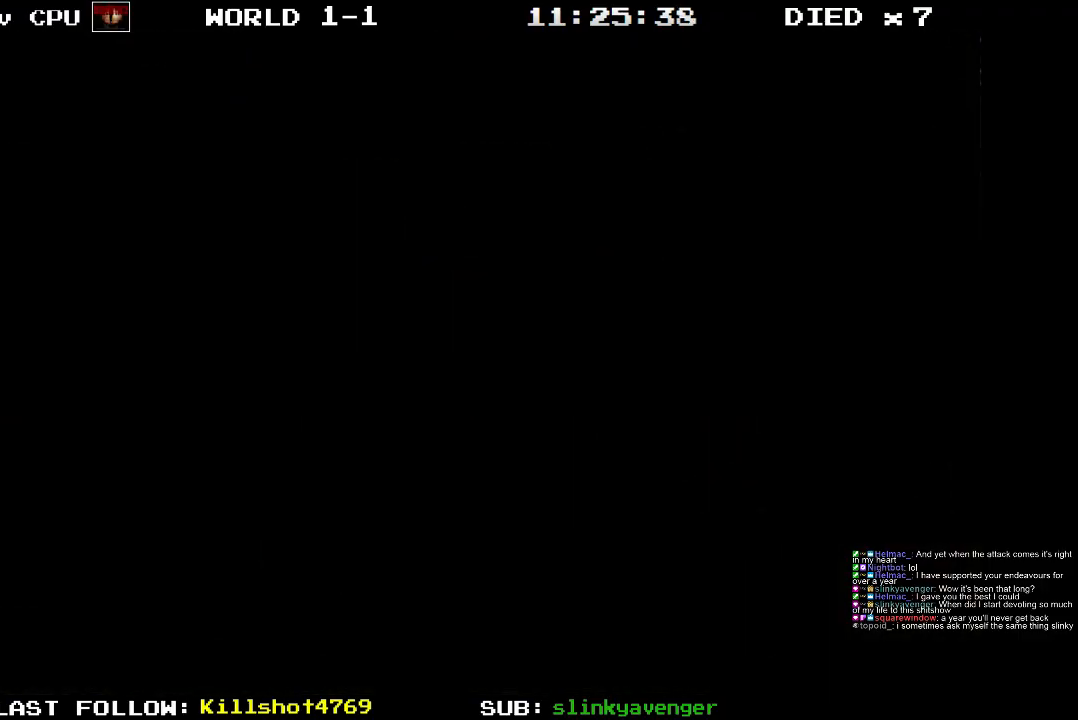
{"buttons": [], "events": []}
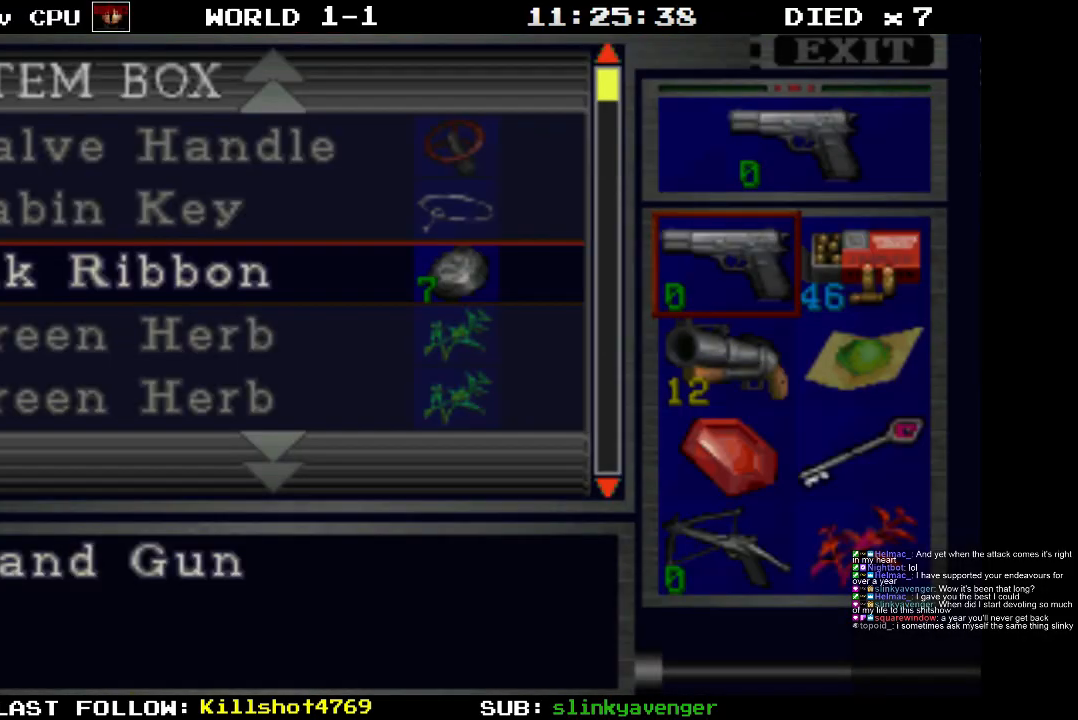
{"buttons": [], "events": []}
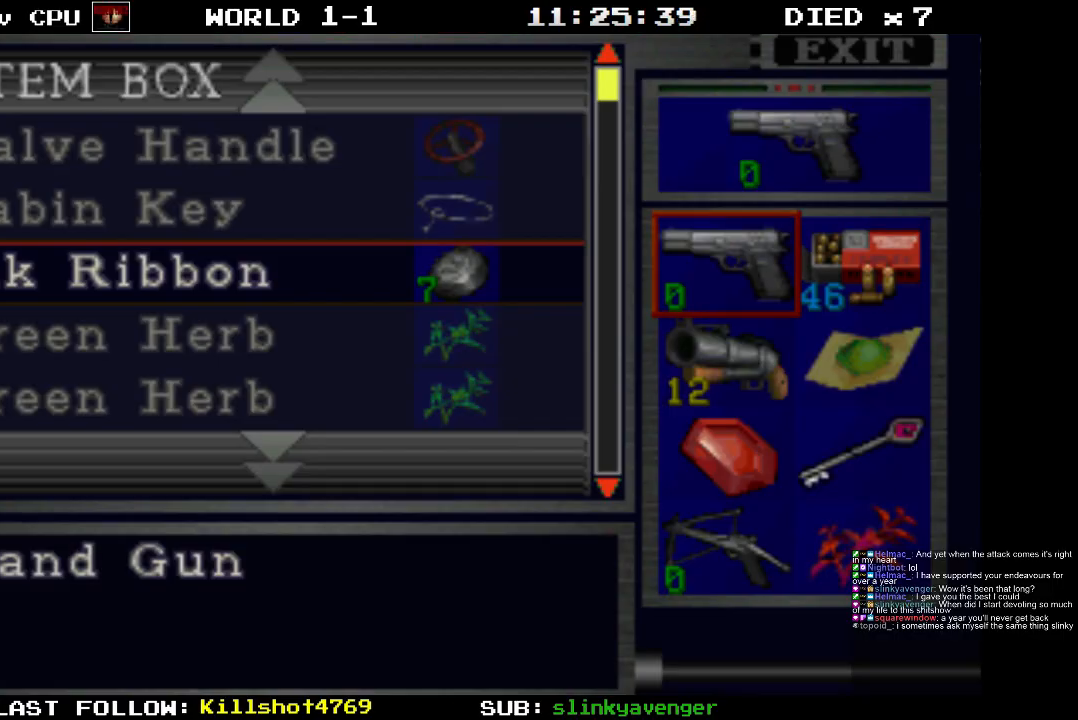
{"buttons": ["DPAD_DOWN"], "events": [[400, "DPAD_DOWN", "down"]]}
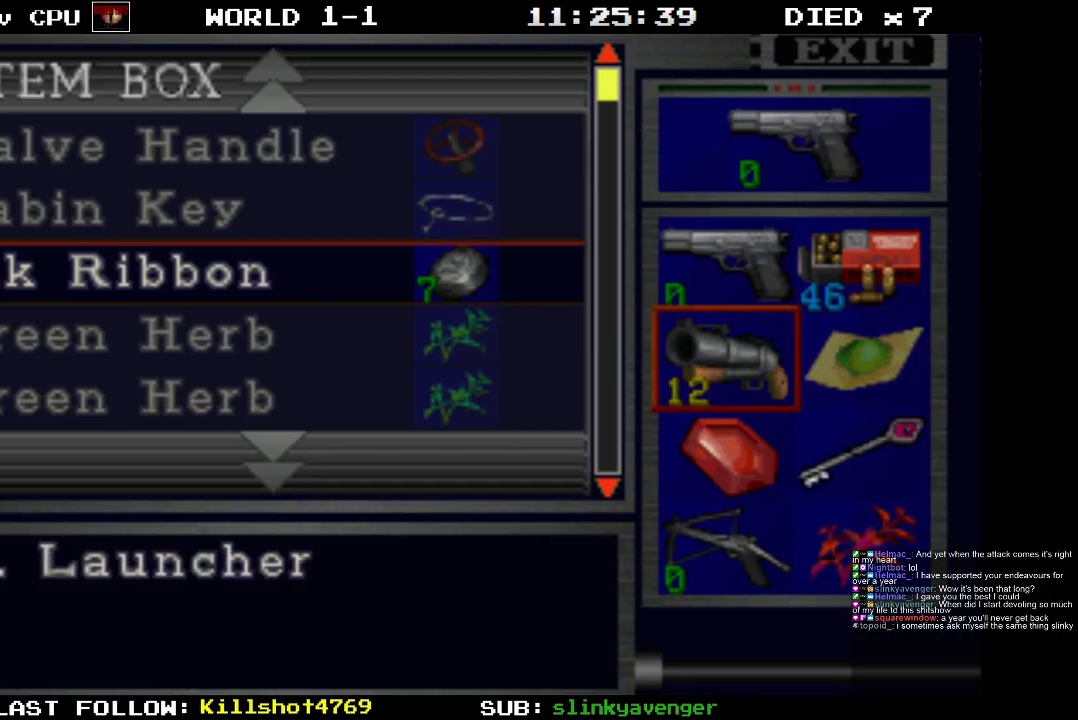
{"buttons": [], "events": [[17, "DPAD_DOWN", "up"]]}
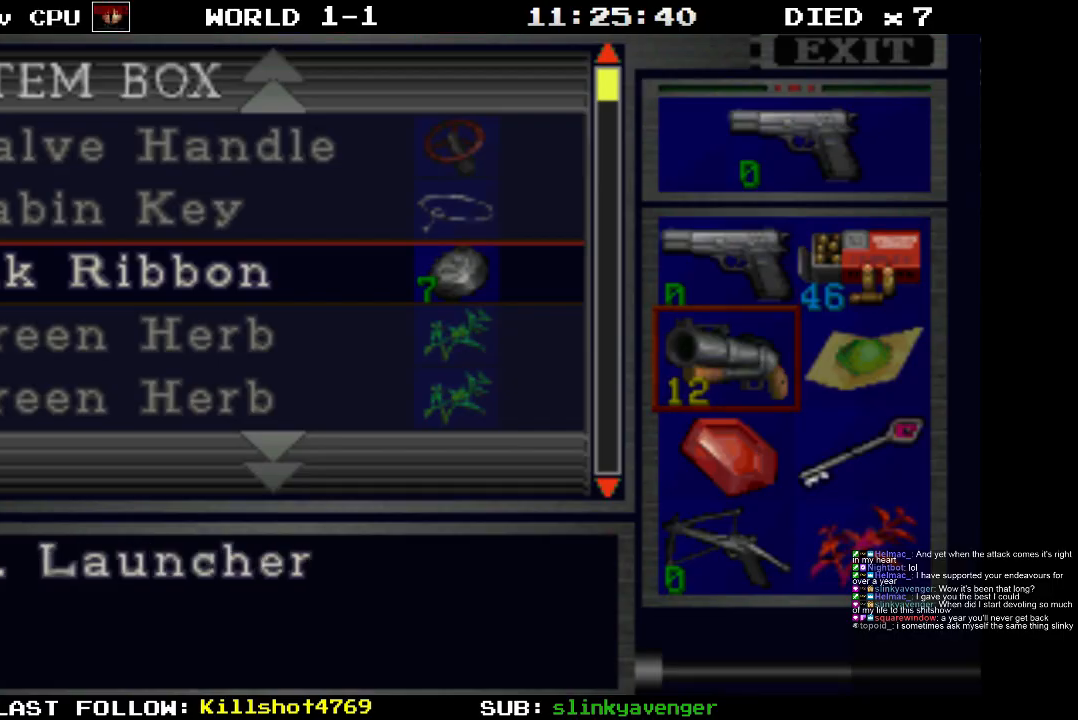
{"buttons": ["DPAD_DOWN"], "events": [[450, "DPAD_DOWN", "down"]]}
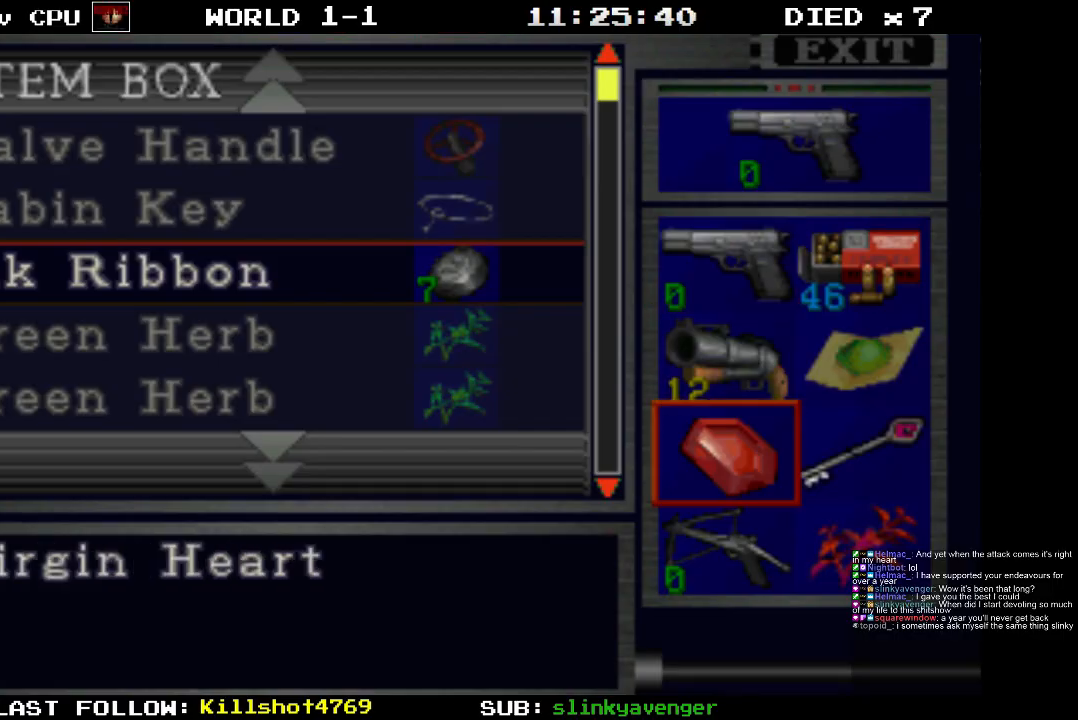
{"buttons": ["DPAD_RIGHT"], "events": [[67, "DPAD_DOWN", "up"], [150, "DPAD_DOWN", "down"], [250, "DPAD_DOWN", "up"], [483, "DPAD_RIGHT", "down"]]}
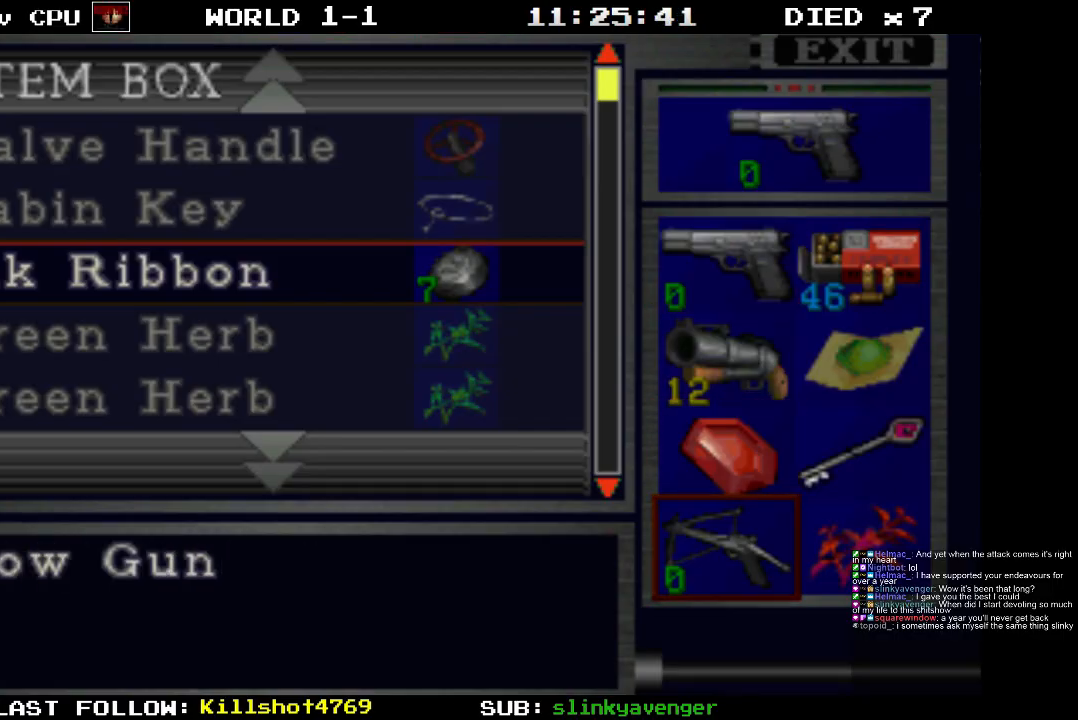
{"buttons": ["DPAD_DOWN"], "events": [[83, "DPAD_RIGHT", "up"], [183, "CROSS", "down"], [267, "CROSS", "up"], [367, "DPAD_DOWN", "down"]]}
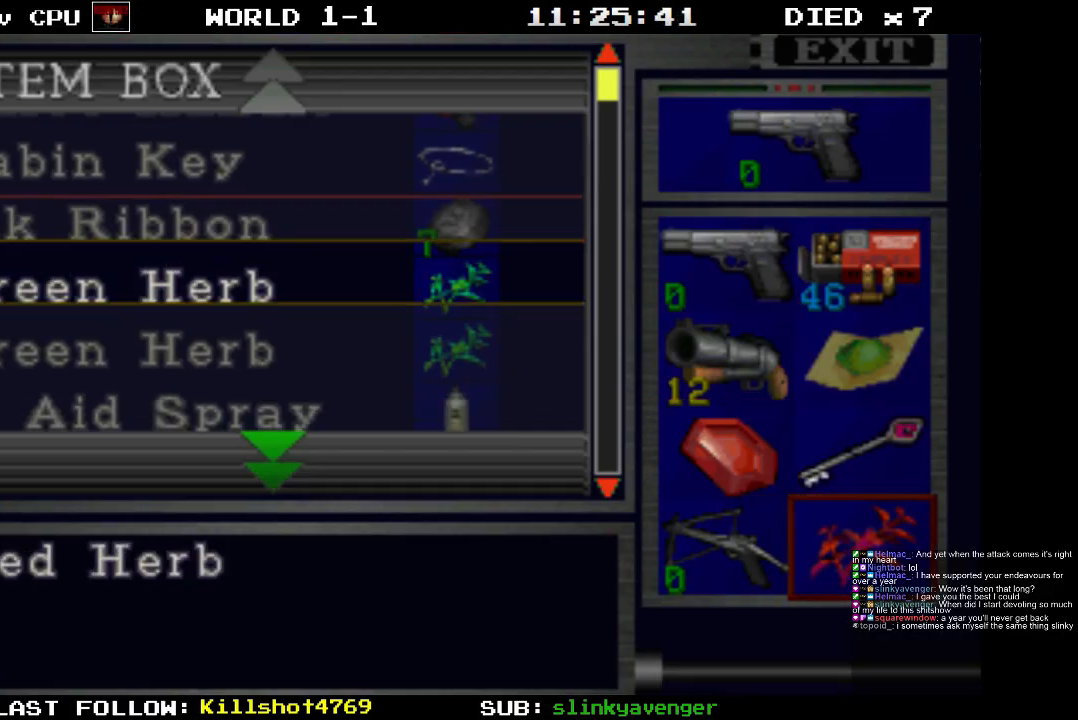
{"buttons": [], "events": [[267, "DPAD_DOWN", "up"]]}
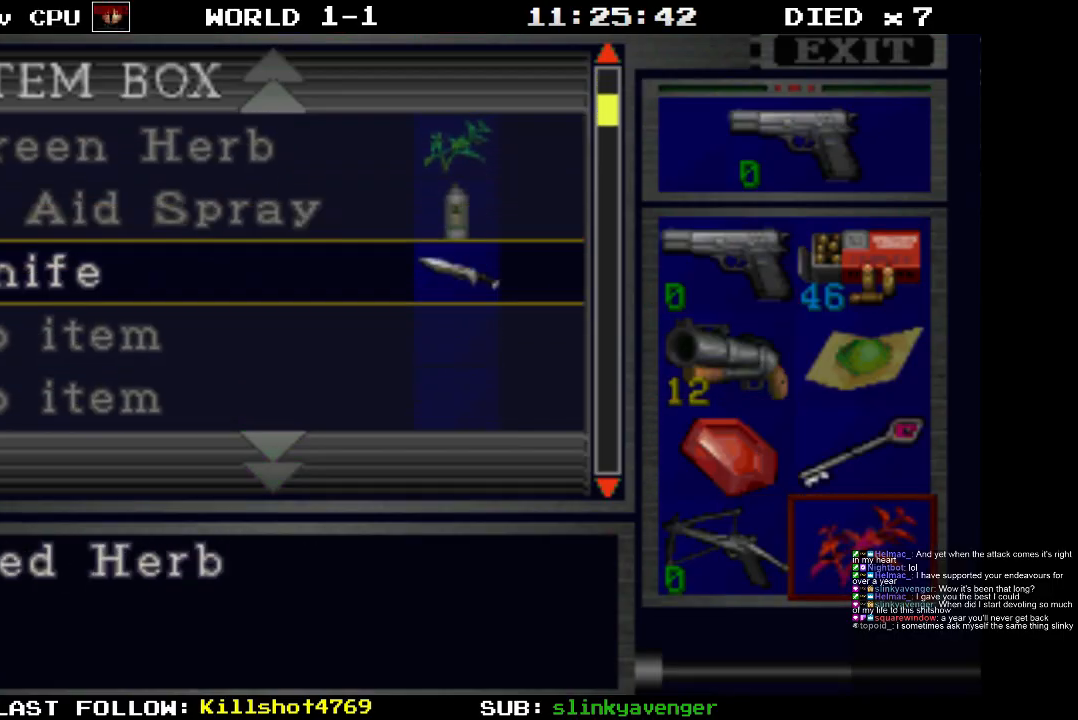
{"buttons": ["CROSS"], "events": [[217, "DPAD_DOWN", "down"], [317, "DPAD_DOWN", "up"], [500, "CROSS", "down"]]}
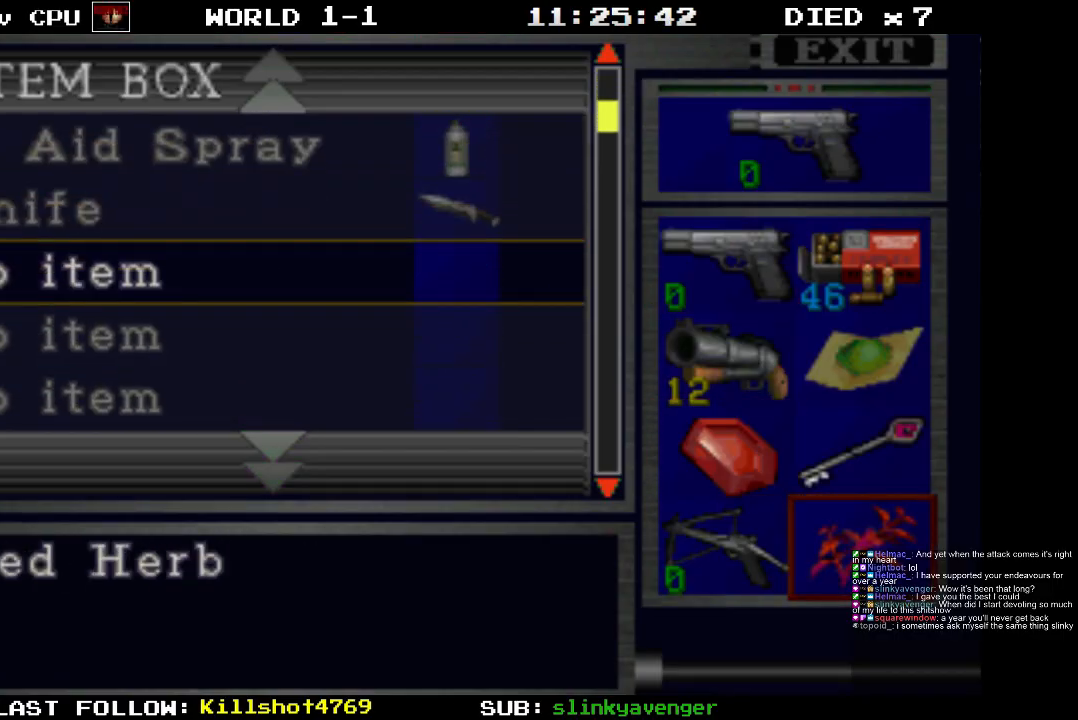
{"buttons": ["DPAD_UP"], "events": [[67, "CROSS", "up"], [483, "DPAD_UP", "down"]]}
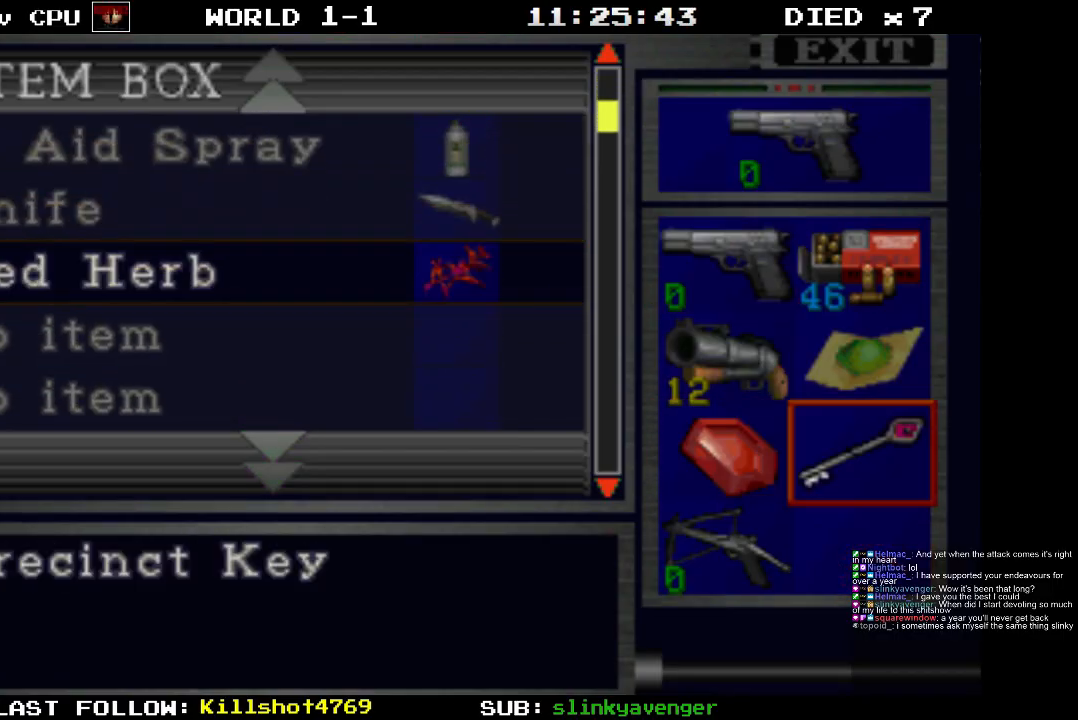
{"buttons": [], "events": [[50, "DPAD_UP", "up"]]}
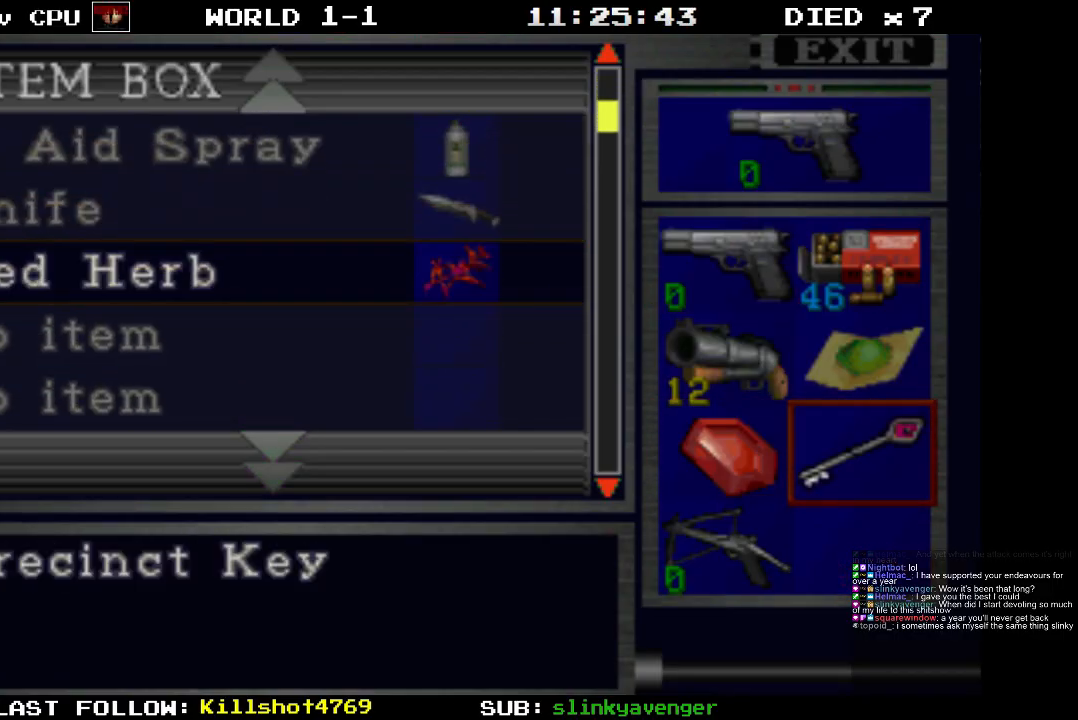
{"buttons": [], "events": []}
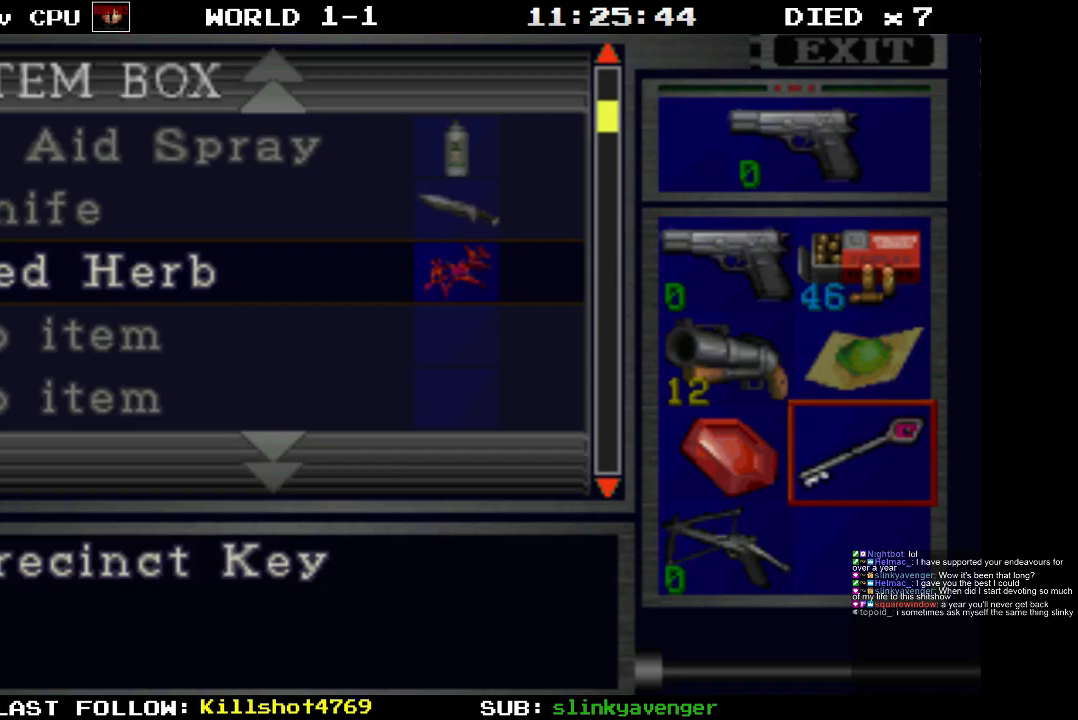
{"buttons": [], "events": []}
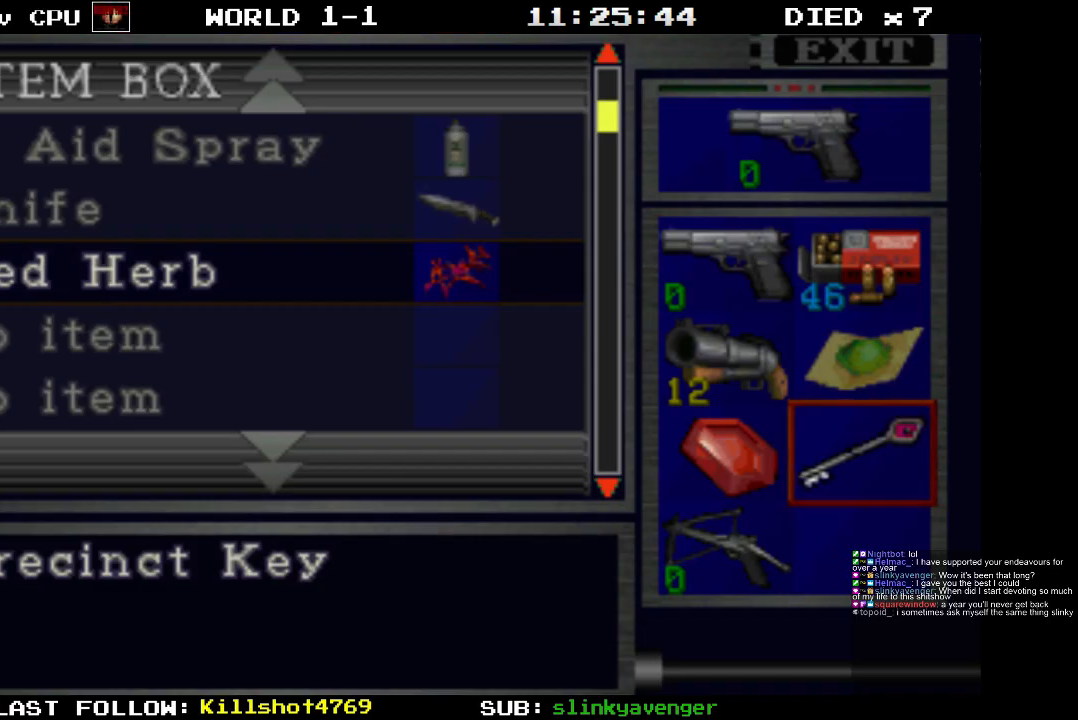
{"buttons": [], "events": []}
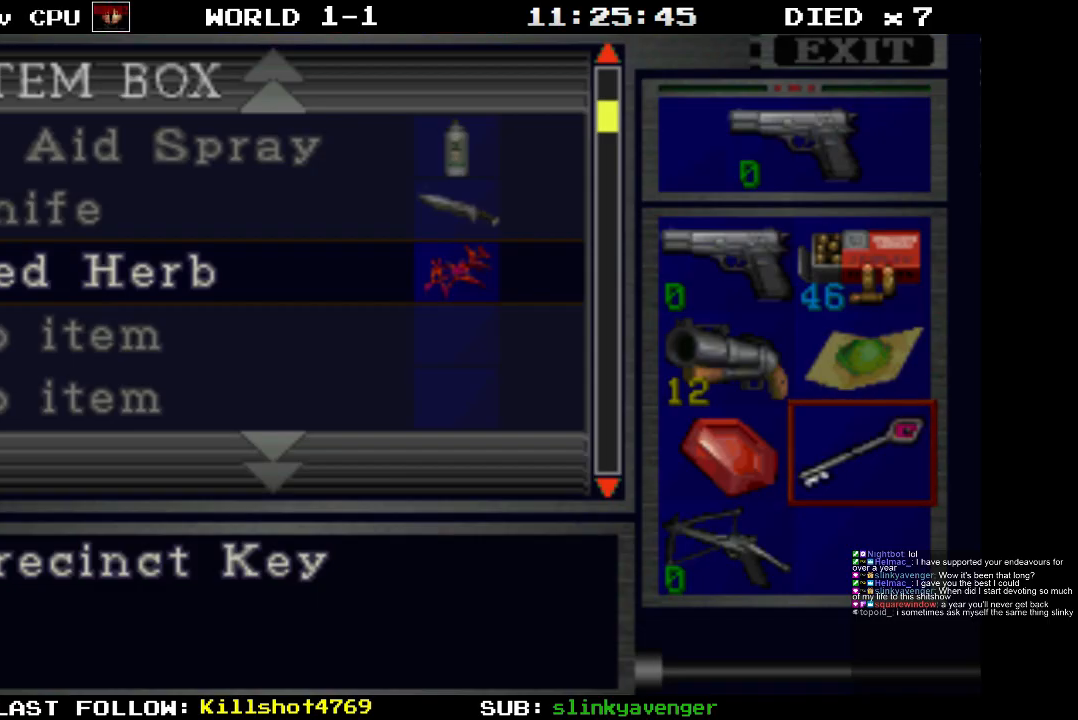
{"buttons": [], "events": []}
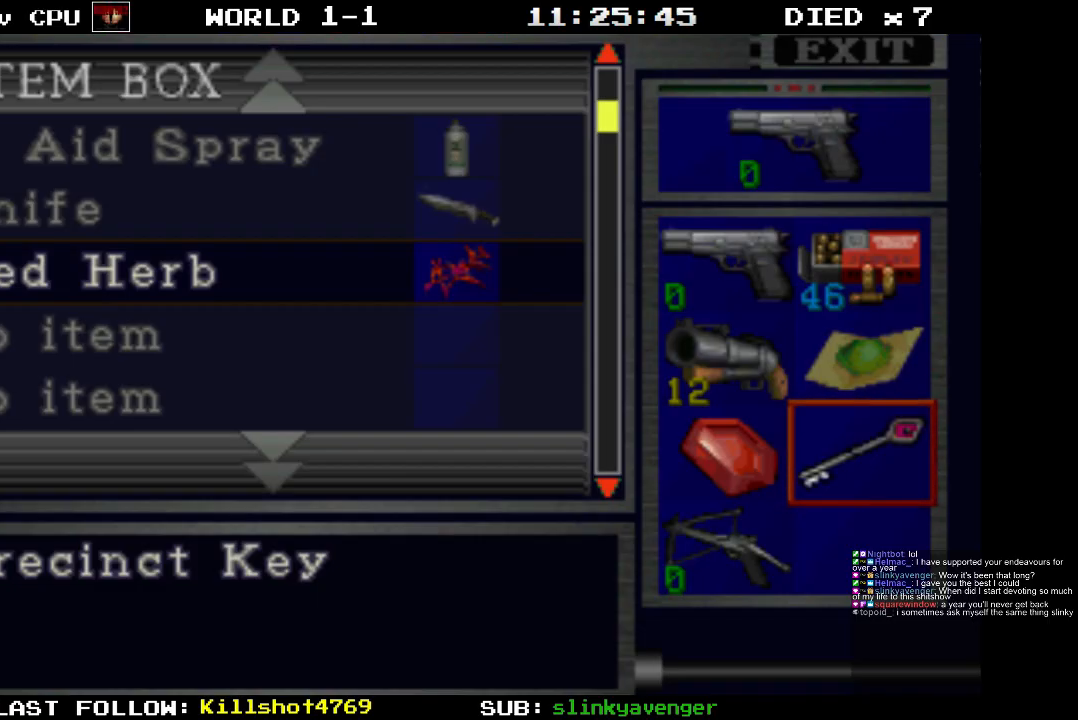
{"buttons": [], "events": [[367, "DPAD_UP", "down"], [417, "DPAD_UP", "up"]]}
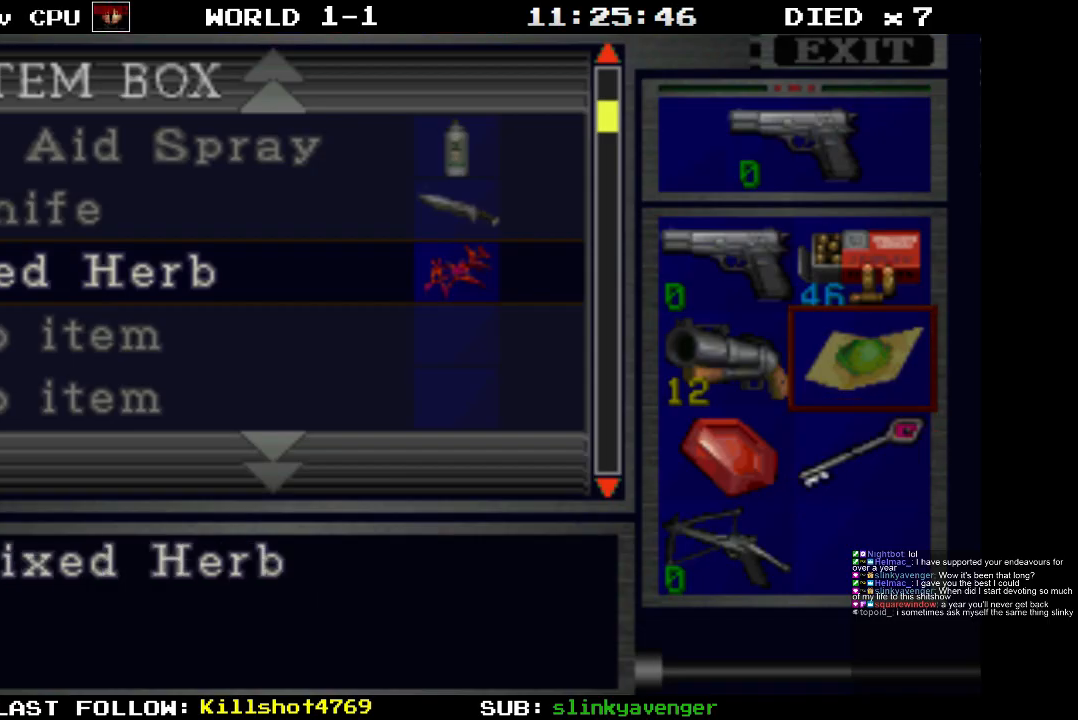
{"buttons": [], "events": [[317, "DPAD_LEFT", "down"], [417, "DPAD_LEFT", "up"]]}